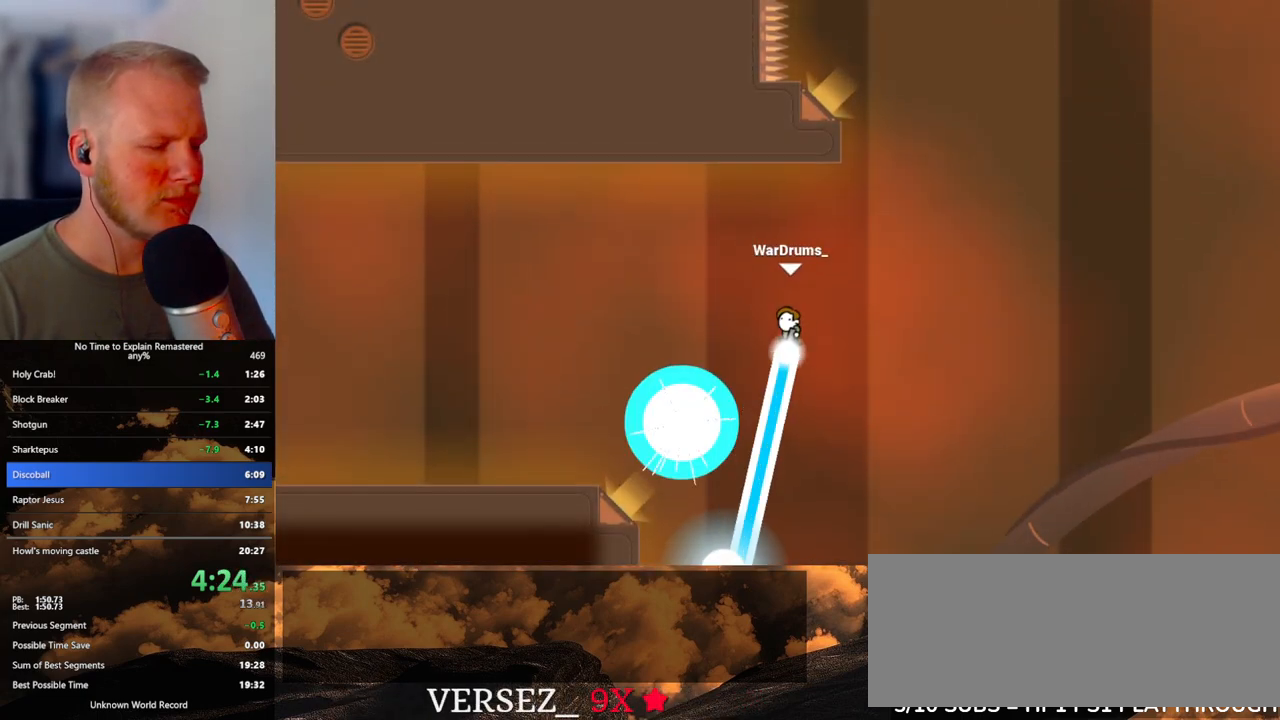
Gameplay with keyboard and mouse; each line is a JSON object with the keys and mouse buttons held at the frame after it. "events" lists presses ("down") and releases ("up") of ".", "/", "0", "1", "2", "3", "4", "5", "6", "7", "8", "9", "a", "alt_l", "alt_r", "b", "backslash", "backspace", "c", "caps_lock", "comma", "ctrl_l", "ctrl_r", "d", "e", "equals", "escape", "f", "f1", "f10", "f11", "f12", "f2", "f3", "f4", "f5", "f6", "f7", "f8", "f9", "g", "h", "i", "j", "k", "l", "lbracket", "m", "minus", "n", "o", "p", "q", "quote", "r", "rbracket", "return", "s", "semicolon", "shift_l", "shift_r", "space", "super", "t", "tab", "tilde", "u", "v", "w", "x", "y", "z", "mouse_left", "mouse_wheel", "mouse_right", "mouse_mb4" and "mouse_mb5" between this image and that frame as [ms after this image, input, new state], when the widget could be followed in between. "mouse_left", "mouse_wheel", "mouse_right", "mouse_mb4", "mouse_mb5" = the "left", "wheel", "right", "mb4", "mb5" buttons of the "mouse" list. No other keys are recorded. "wheel" means that the mouse wheel is clicked or scrolled. Mouse movement is not recorded.
{"keys": ["d"], "mouse": ["left"], "events": [[217, "mouse_left", "up"], [467, "mouse_left", "down"]]}
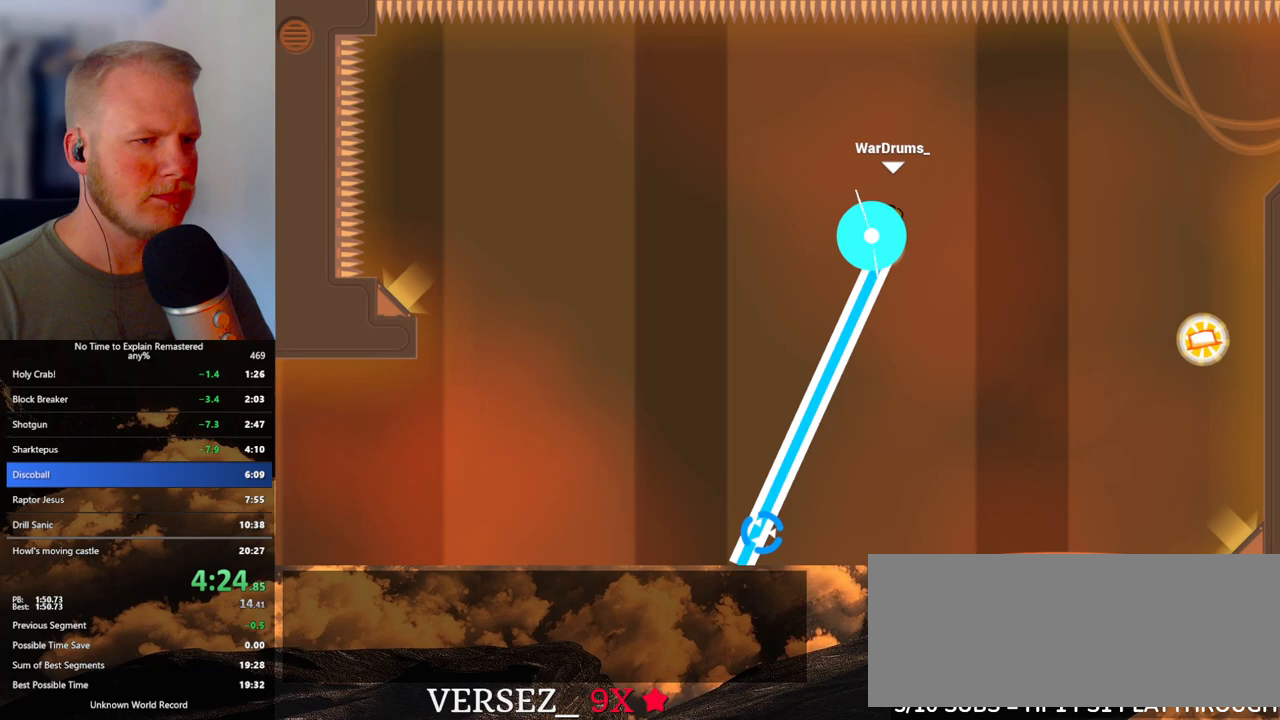
{"keys": ["d"], "mouse": [], "events": [[117, "mouse_left", "up"], [300, "mouse_left", "down"], [417, "mouse_left", "up"]]}
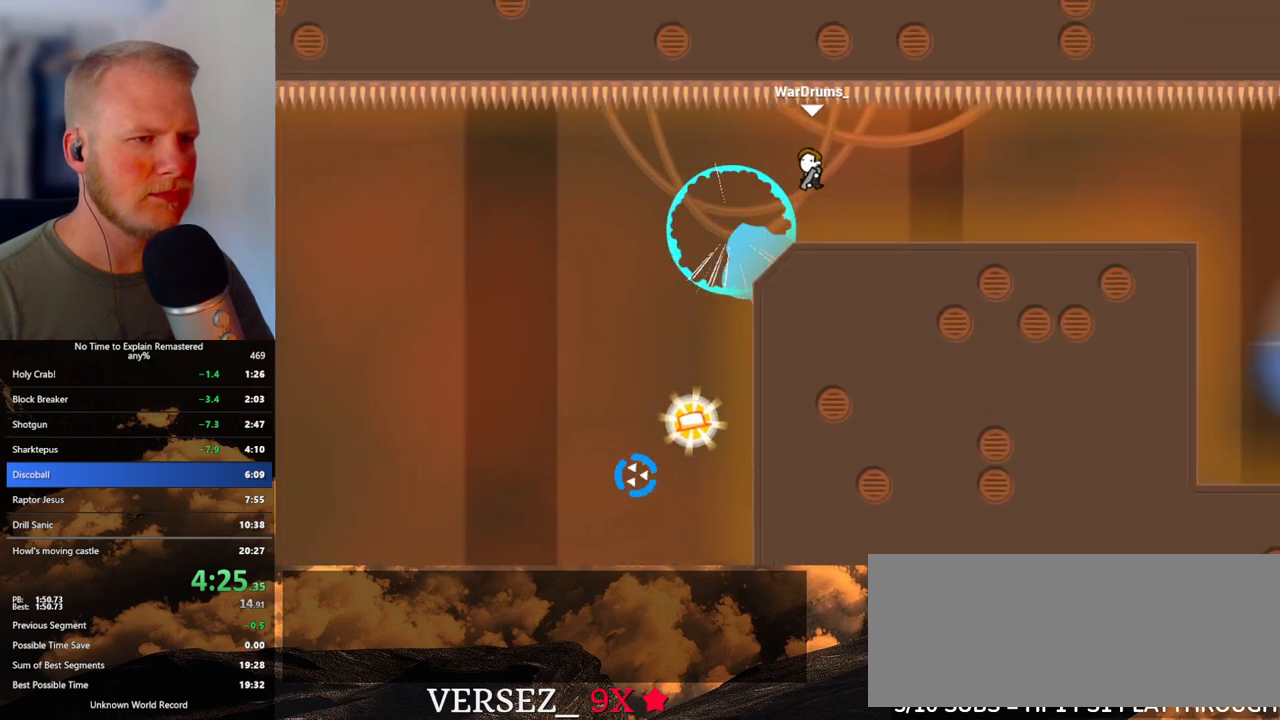
{"keys": ["d"], "mouse": ["left"], "events": [[317, "mouse_left", "down"]]}
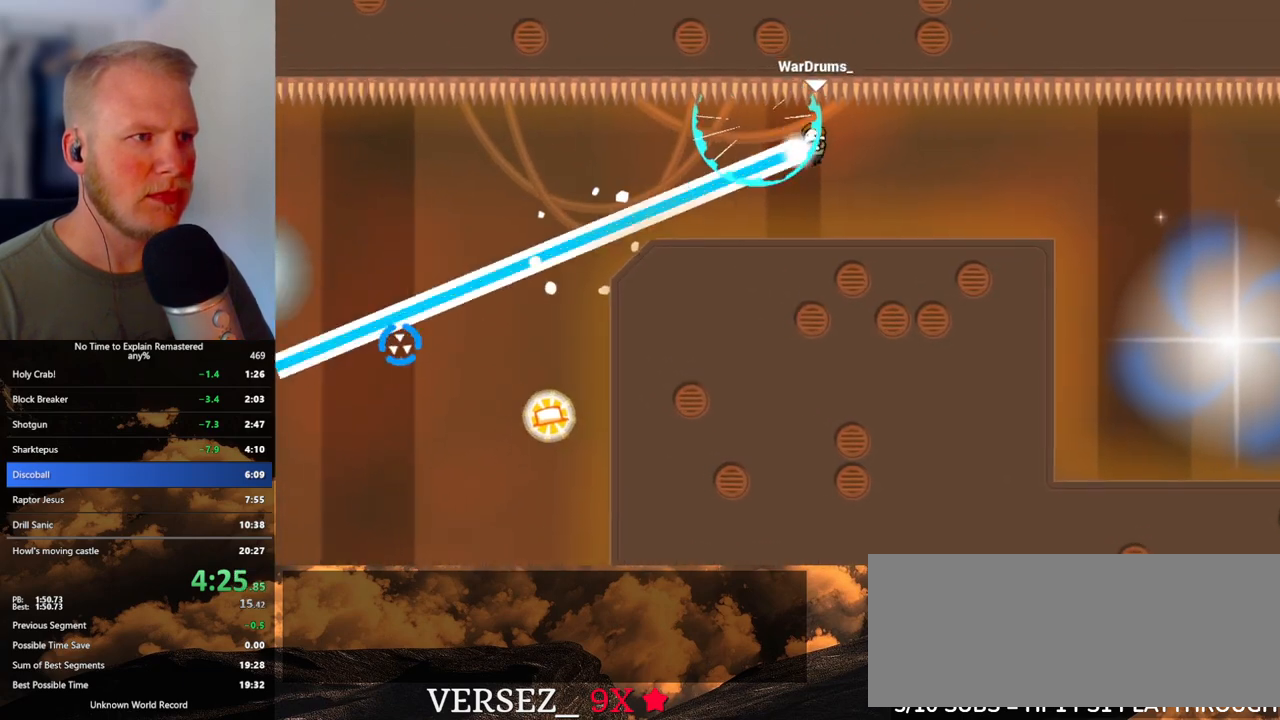
{"keys": ["d"], "mouse": [], "events": [[317, "mouse_left", "up"]]}
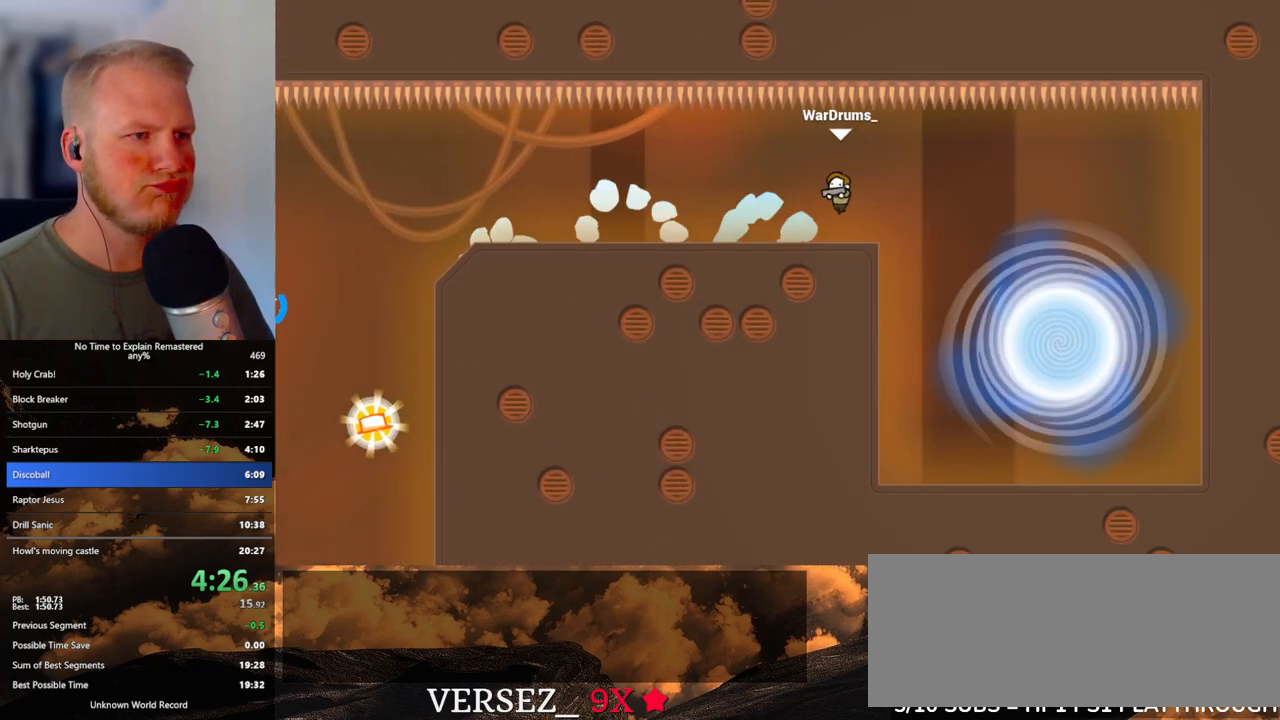
{"keys": [], "mouse": [], "events": [[33, "mouse_left", "down"], [333, "mouse_left", "up"], [383, "d", "up"]]}
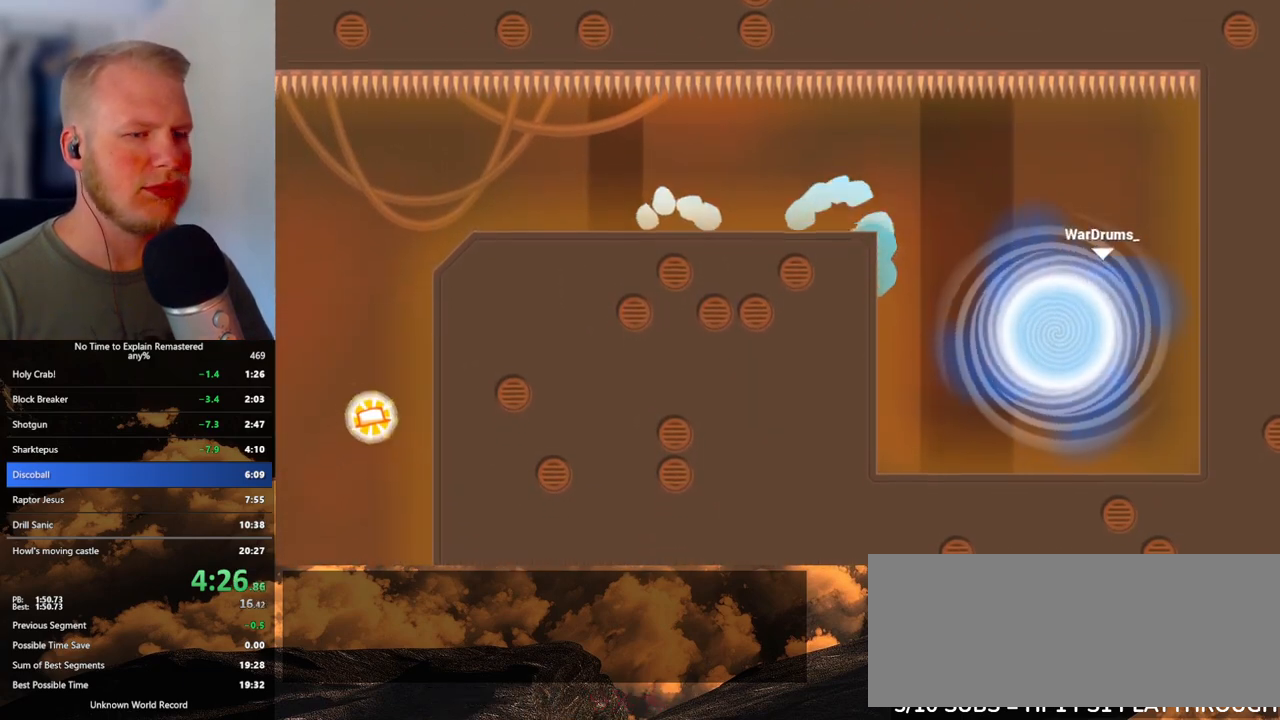
{"keys": [], "mouse": [], "events": []}
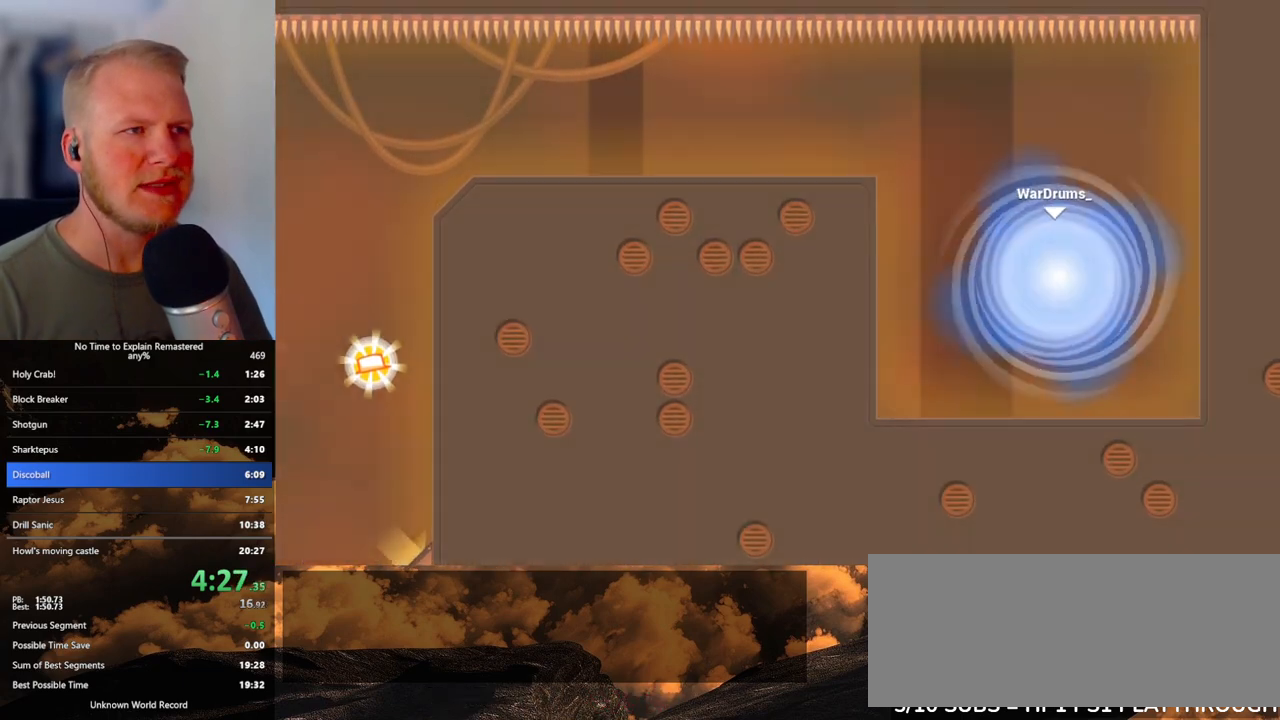
{"keys": [], "mouse": [], "events": []}
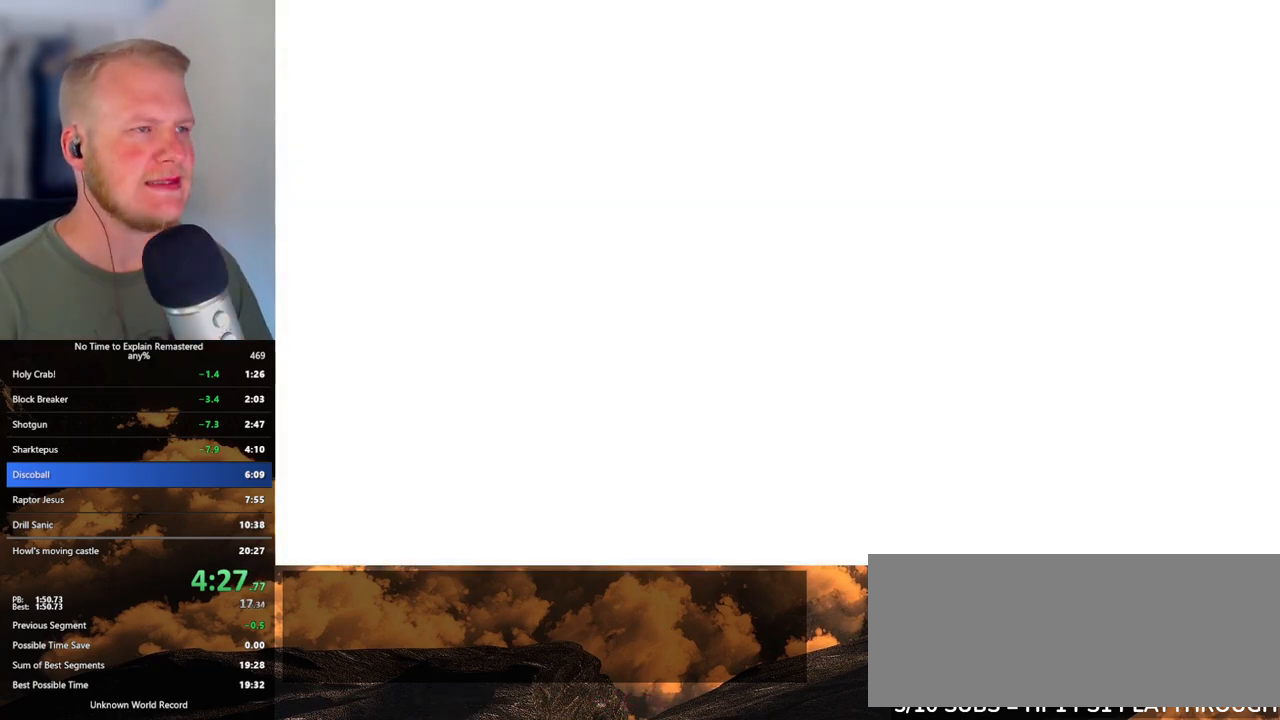
{"keys": [], "mouse": [], "events": []}
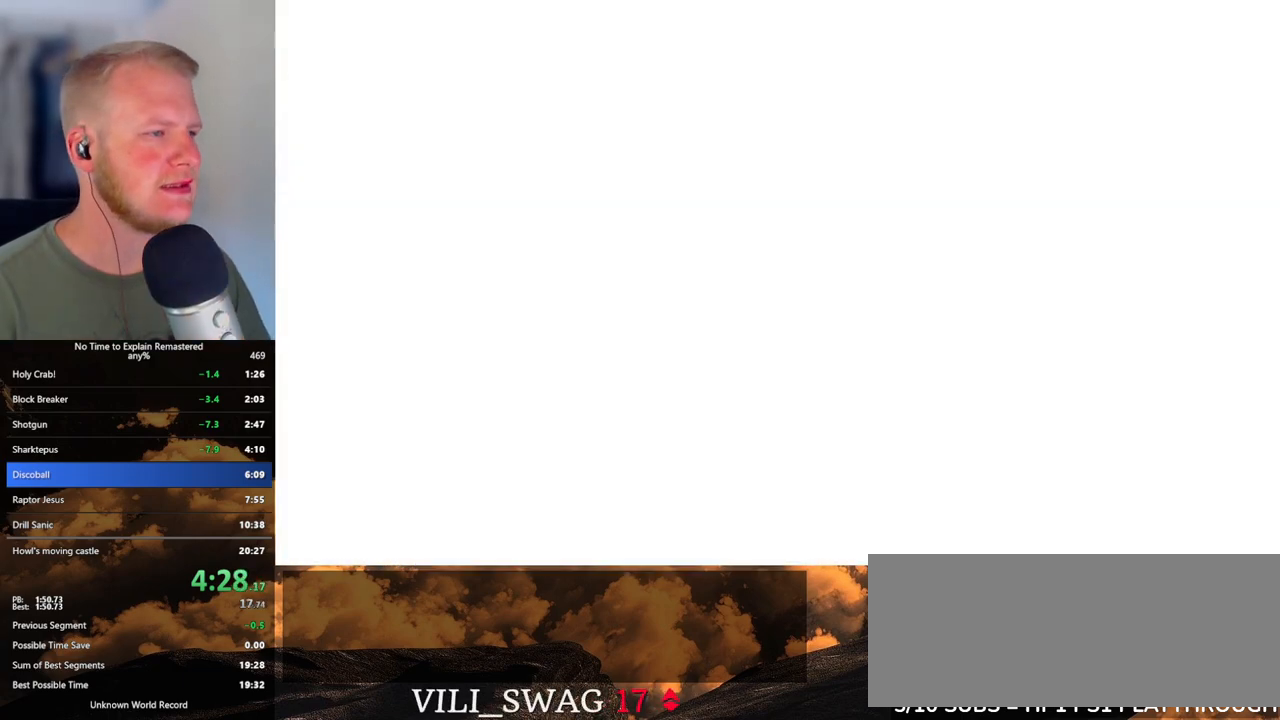
{"keys": ["d"], "mouse": [], "events": [[467, "d", "down"]]}
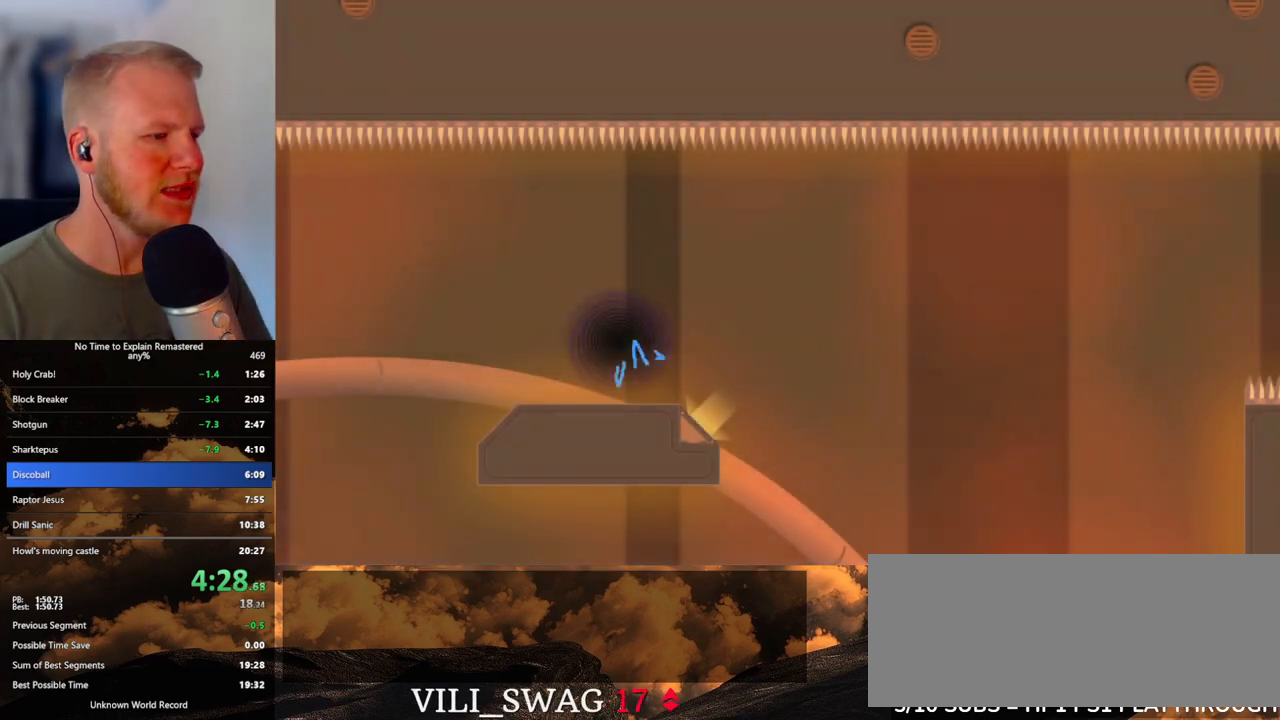
{"keys": ["d"], "mouse": [], "events": []}
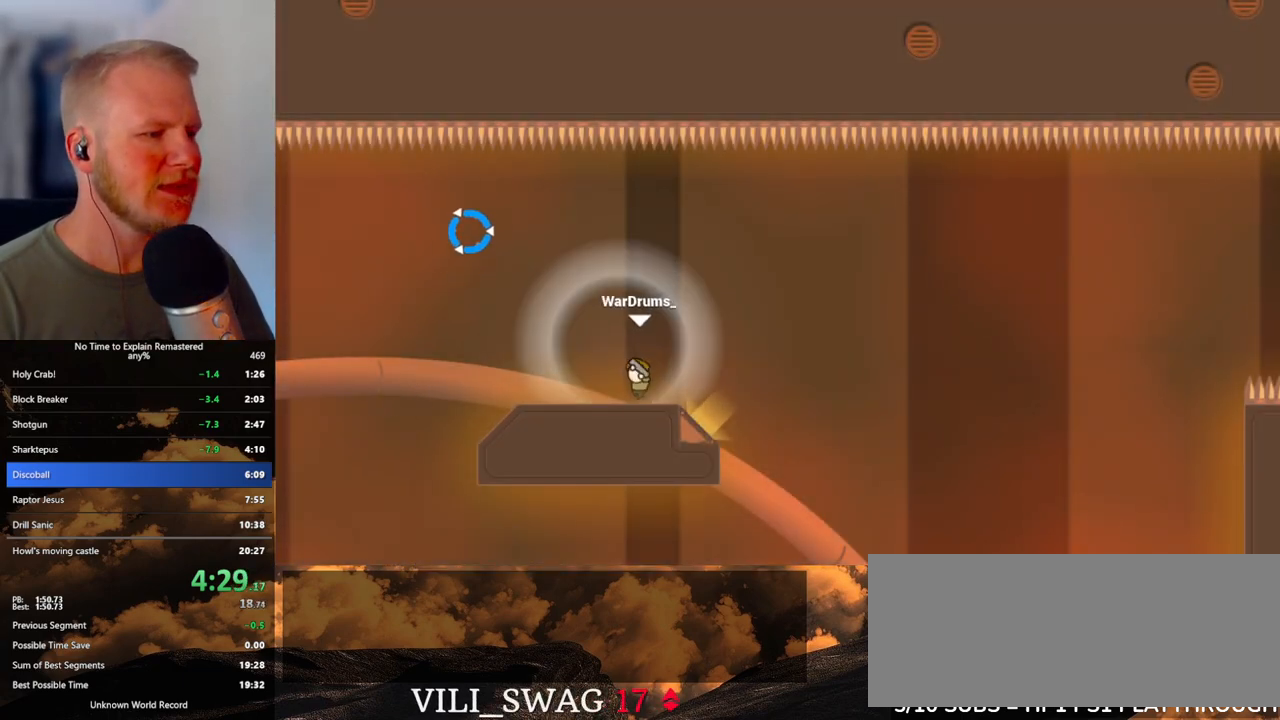
{"keys": ["d"], "mouse": ["left"], "events": [[383, "mouse_left", "down"]]}
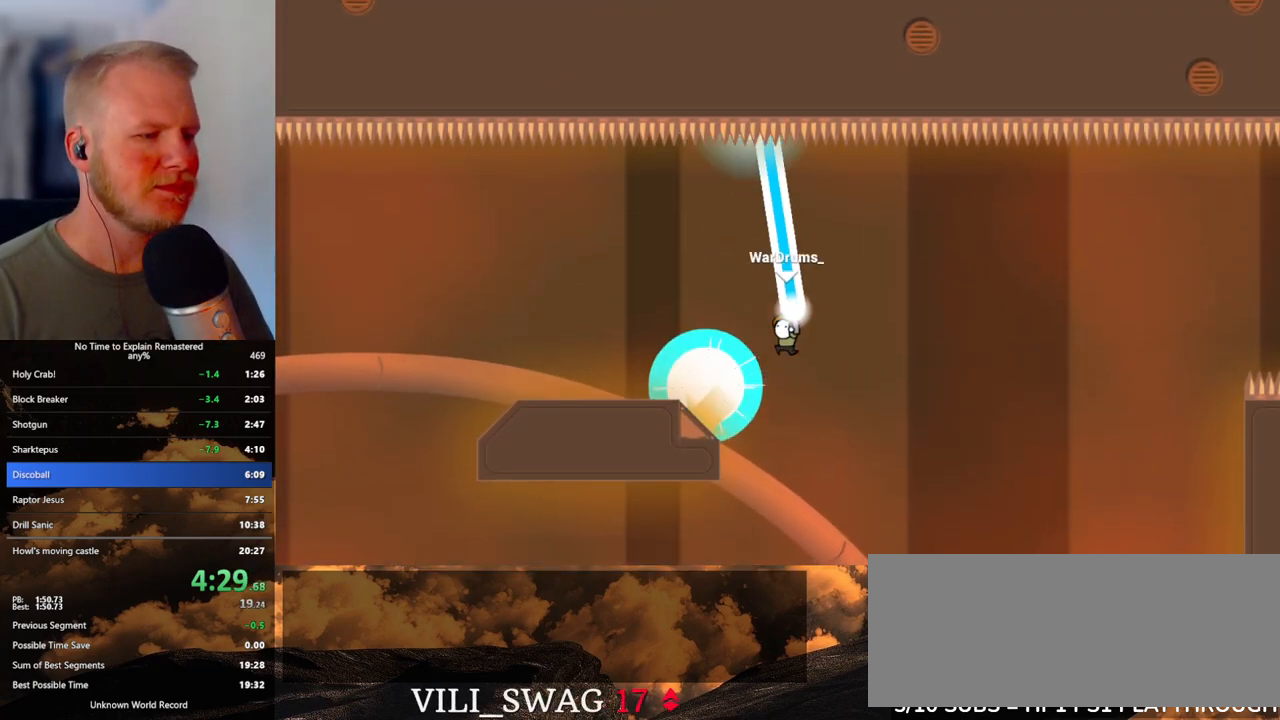
{"keys": ["d"], "mouse": ["left"], "events": [[67, "mouse_left", "up"], [433, "mouse_left", "down"]]}
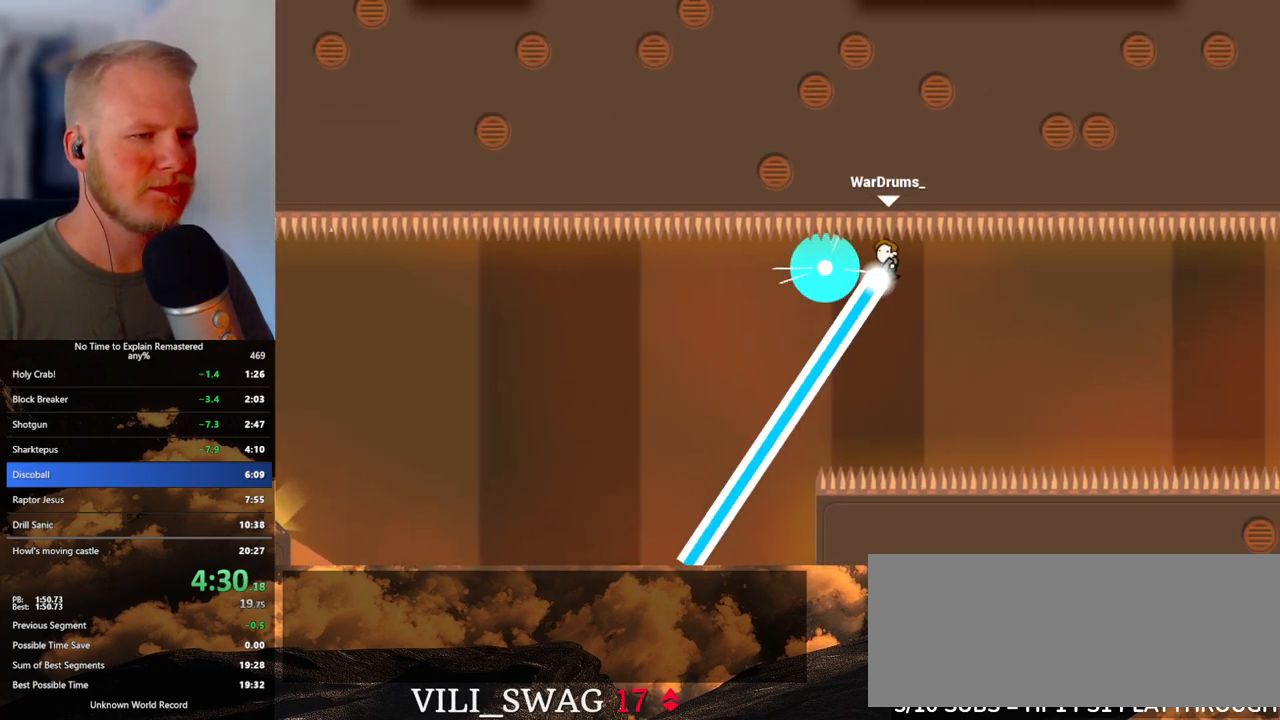
{"keys": ["d"], "mouse": ["left"], "events": []}
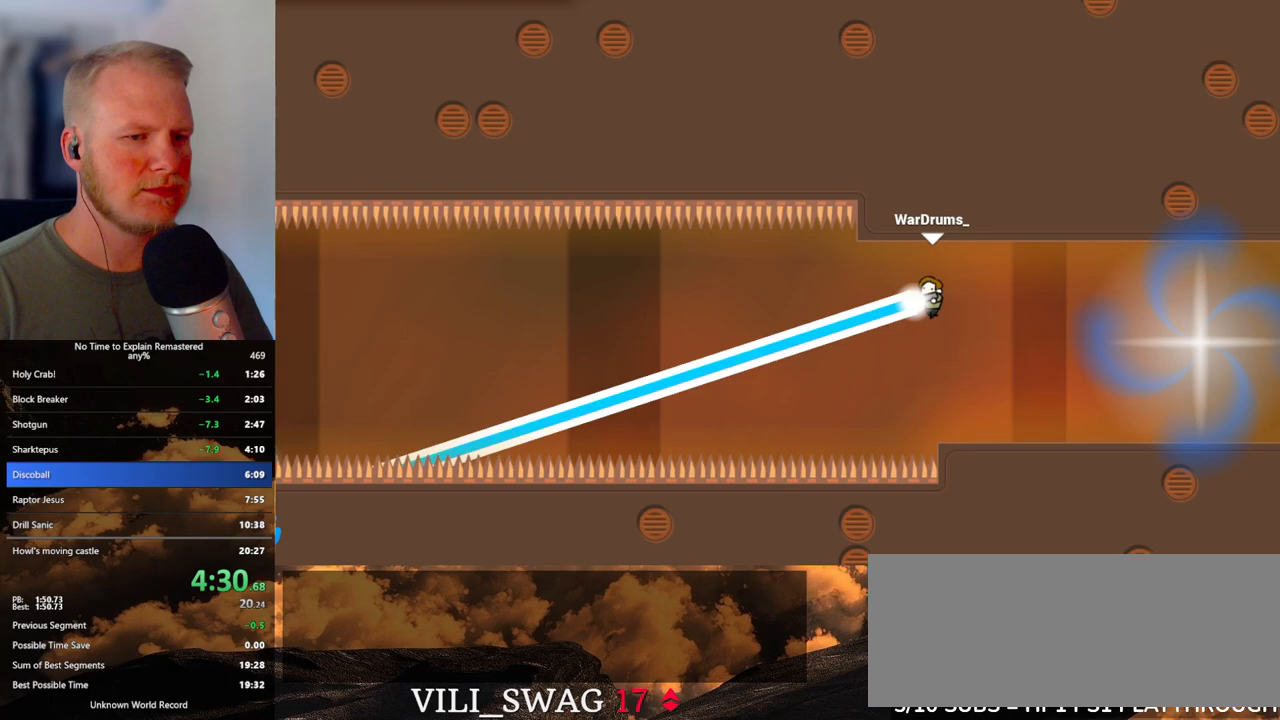
{"keys": [], "mouse": [], "events": [[133, "mouse_left", "up"], [250, "d", "up"]]}
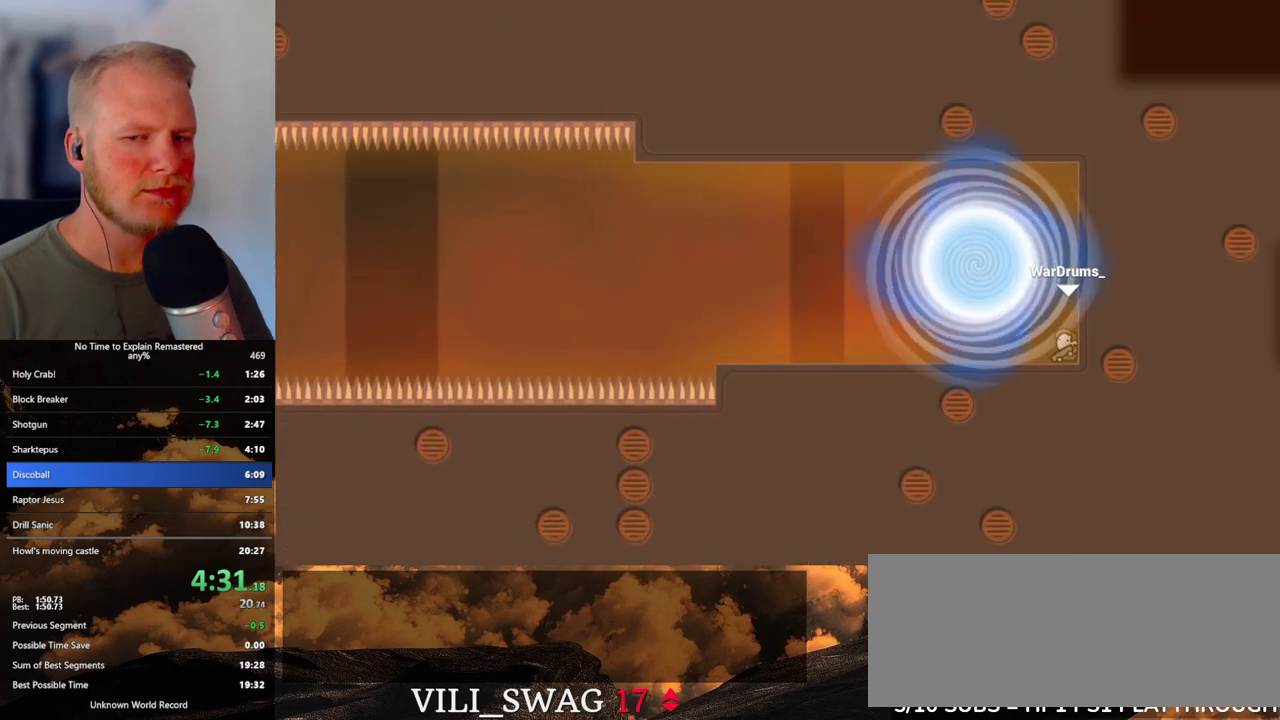
{"keys": [], "mouse": [], "events": []}
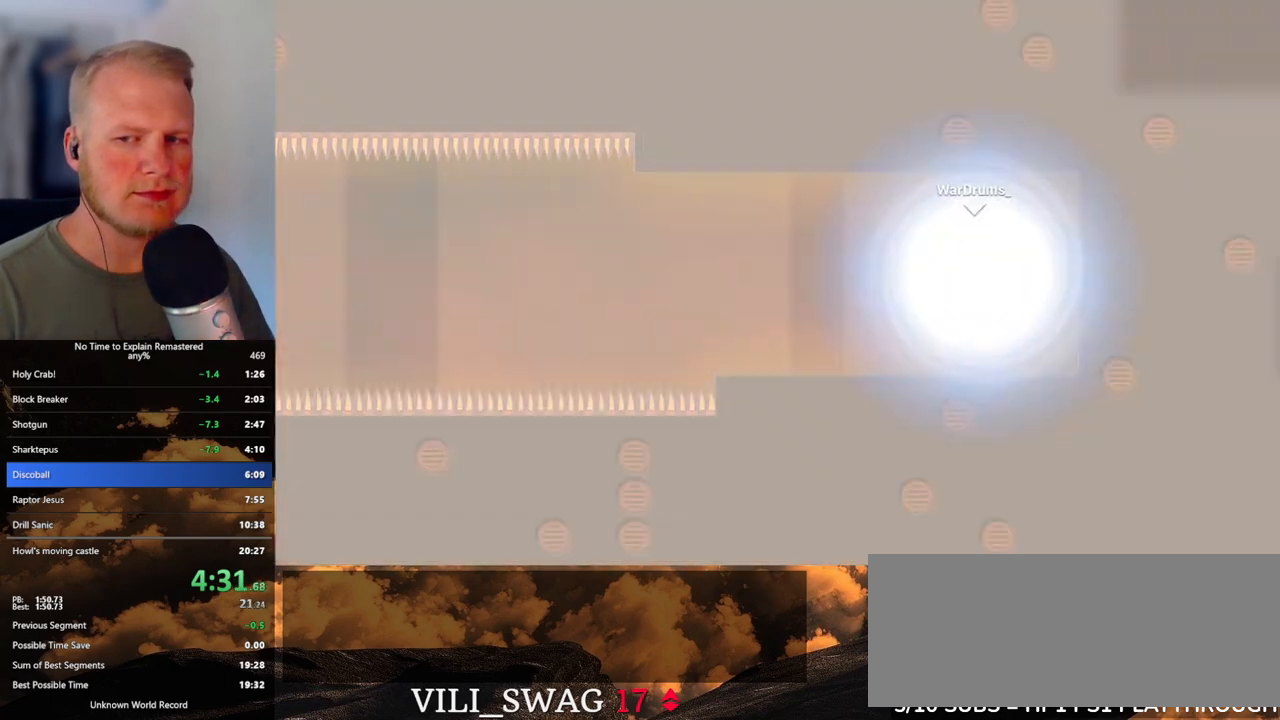
{"keys": [], "mouse": [], "events": []}
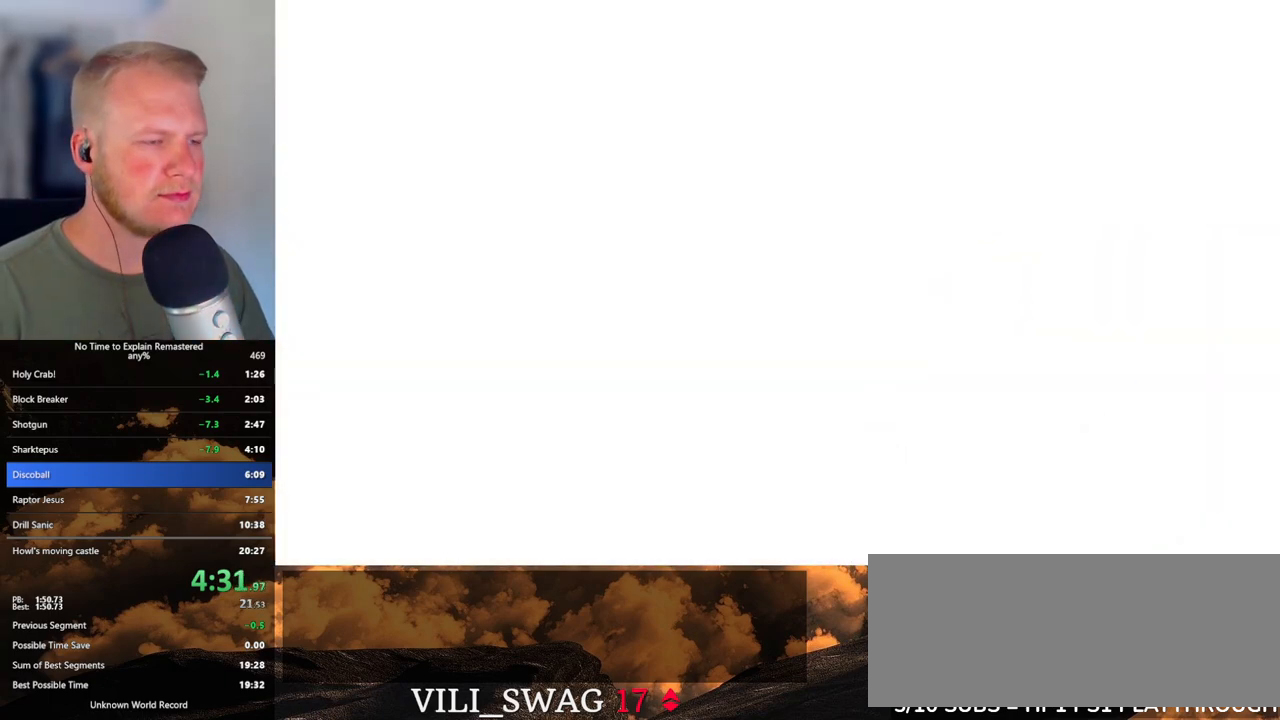
{"keys": [], "mouse": [], "events": []}
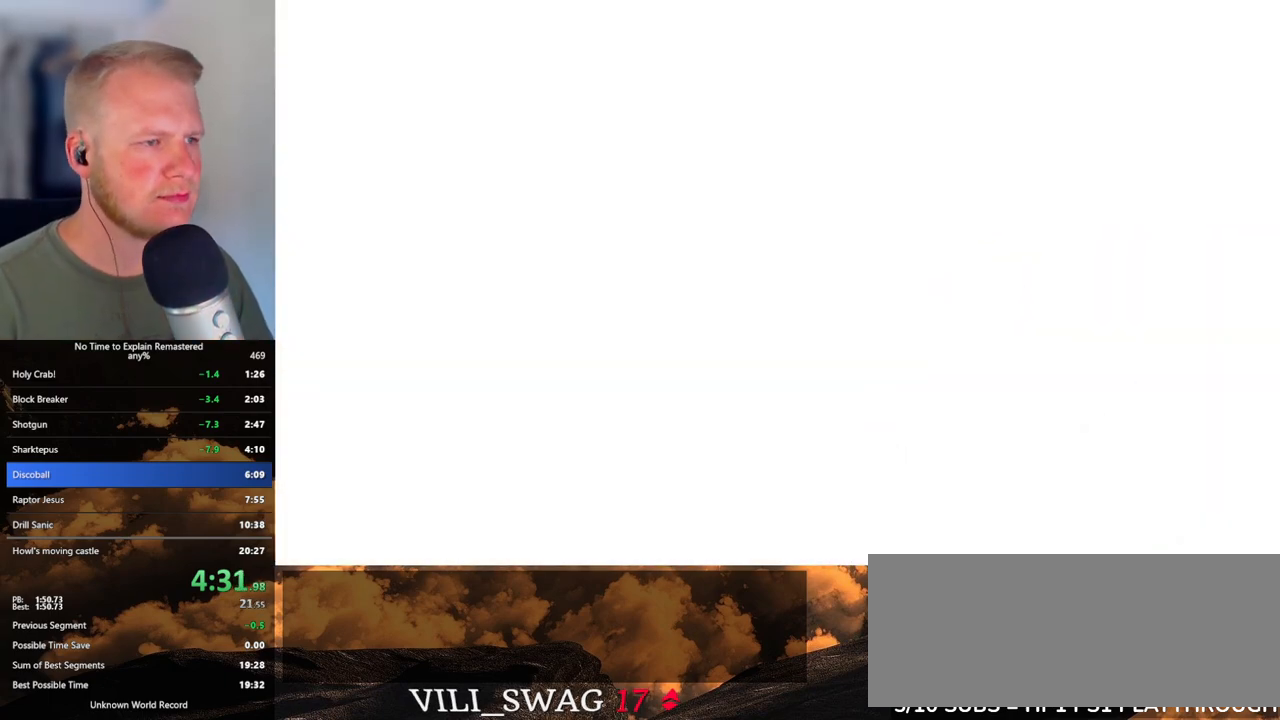
{"keys": [], "mouse": [], "events": []}
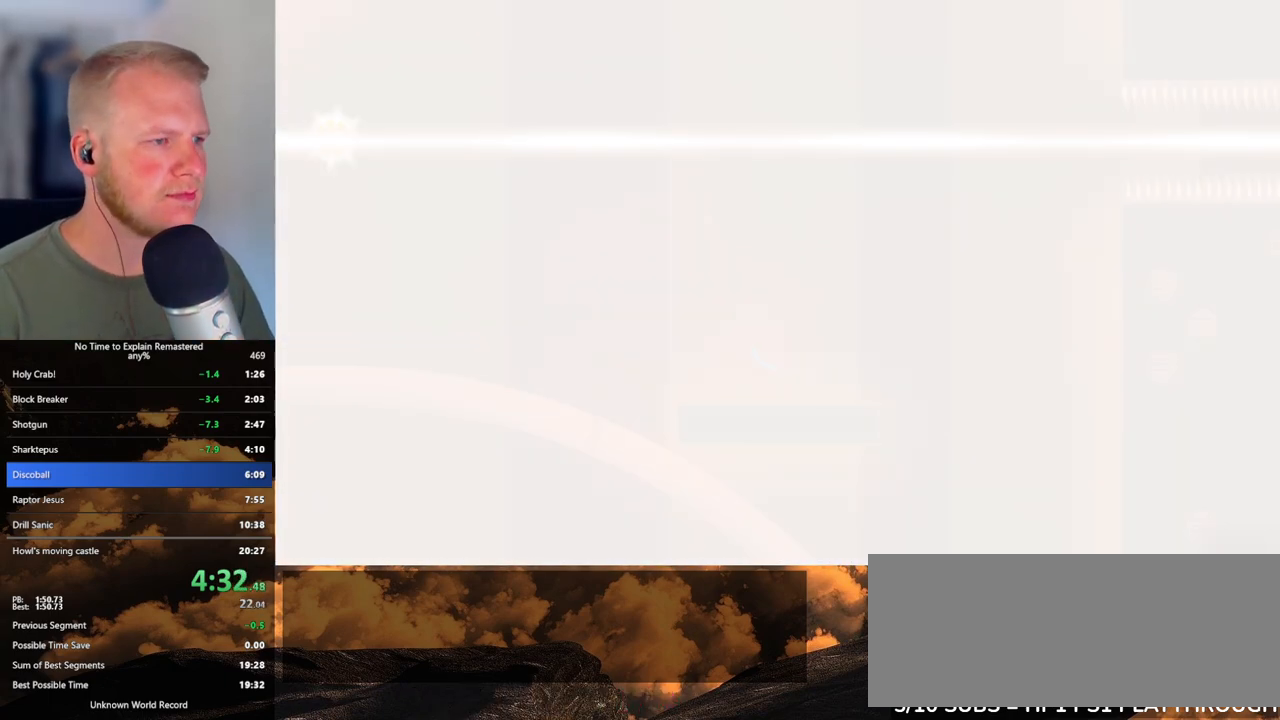
{"keys": [], "mouse": [], "events": []}
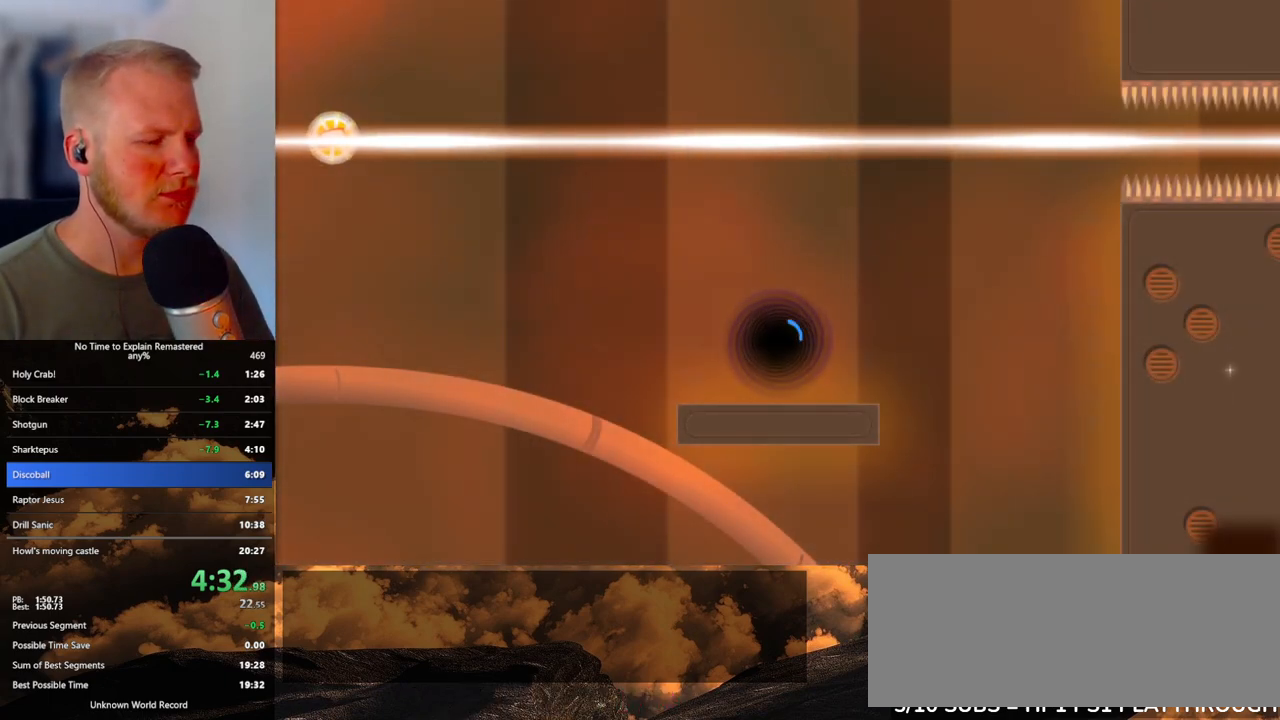
{"keys": ["w"], "mouse": ["left"], "events": [[433, "mouse_left", "down"], [450, "w", "down"]]}
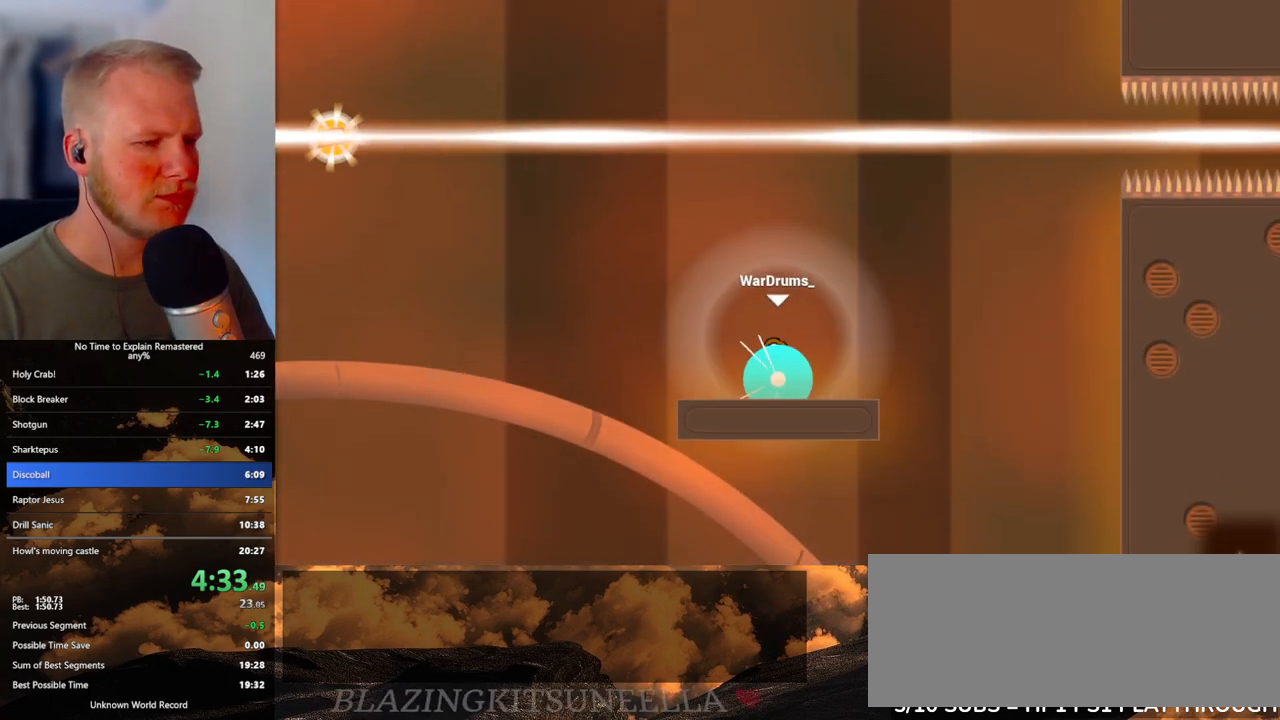
{"keys": ["d"], "mouse": ["left"], "events": [[217, "w", "up"], [500, "d", "down"]]}
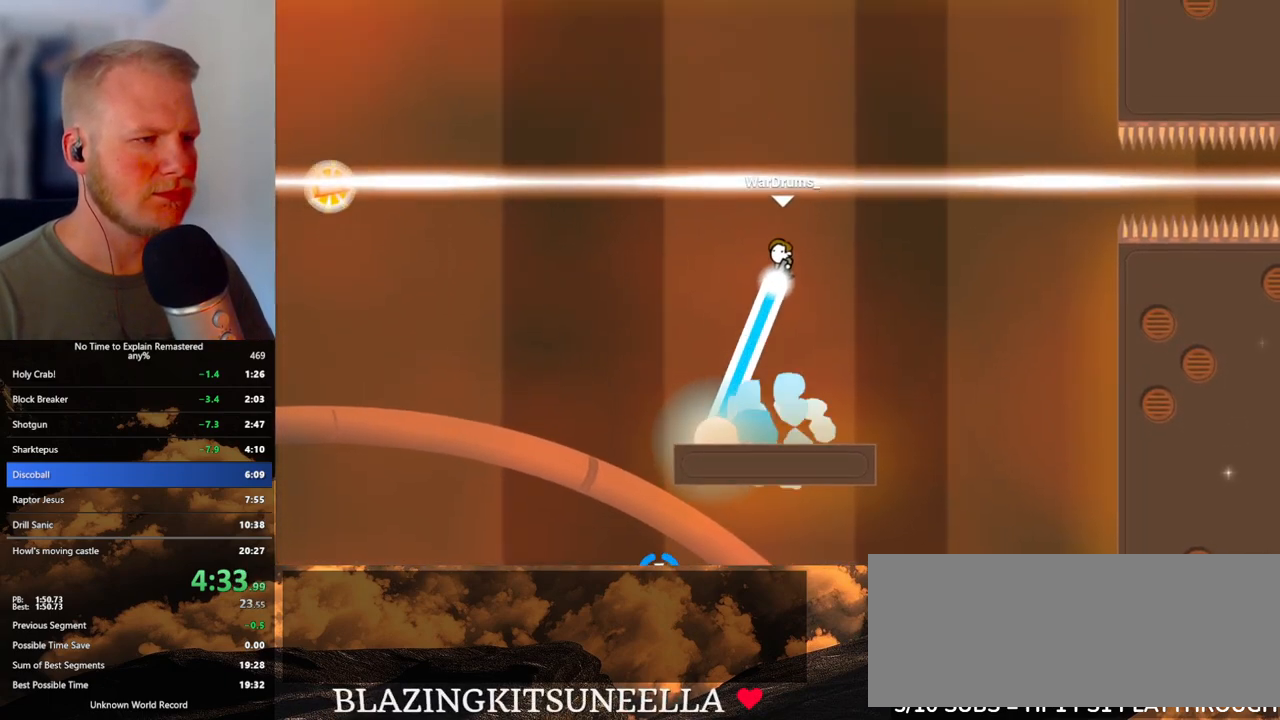
{"keys": ["d"], "mouse": [], "events": [[167, "mouse_left", "up"]]}
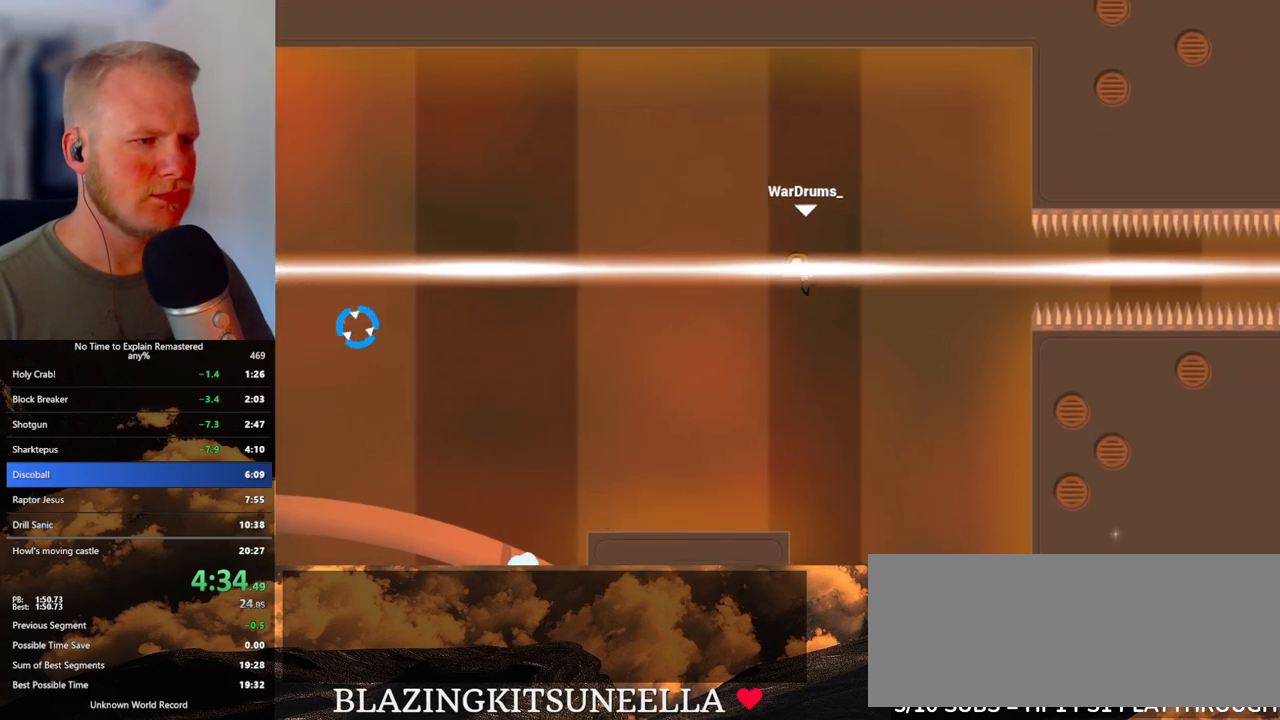
{"keys": [], "mouse": [], "events": [[183, "d", "up"]]}
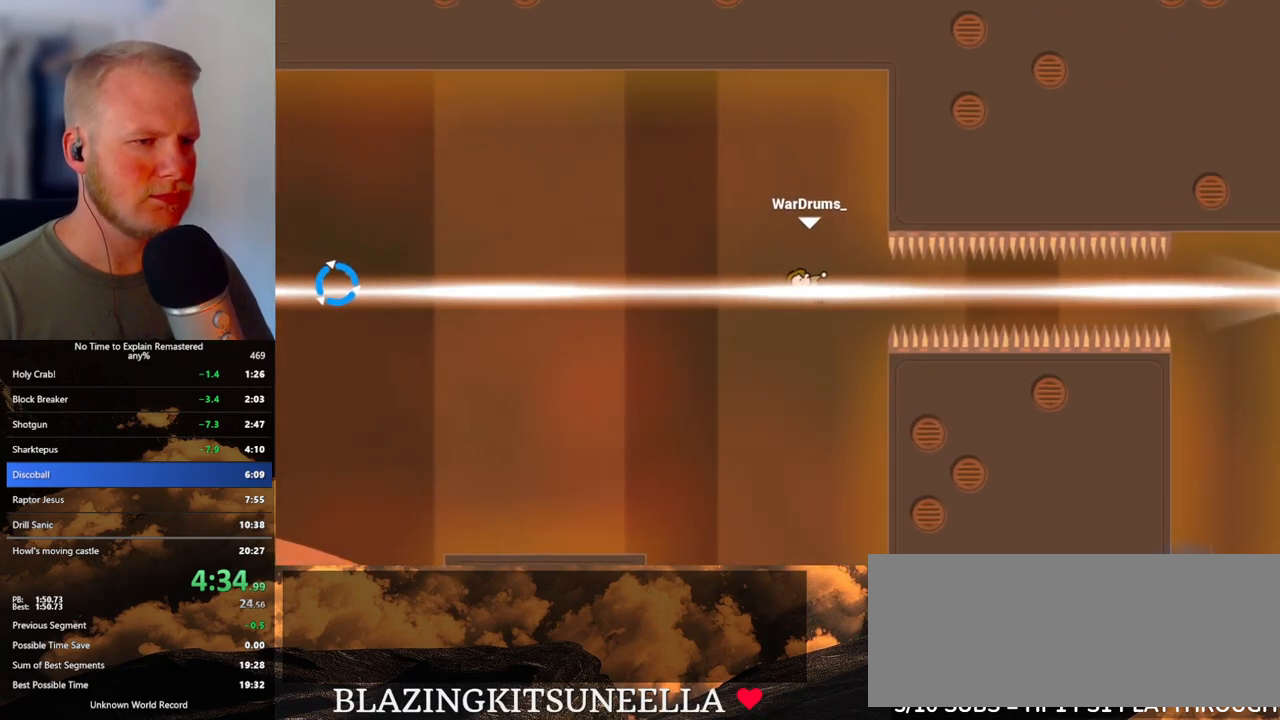
{"keys": [], "mouse": [], "events": [[150, "mouse_left", "down"], [367, "mouse_left", "up"]]}
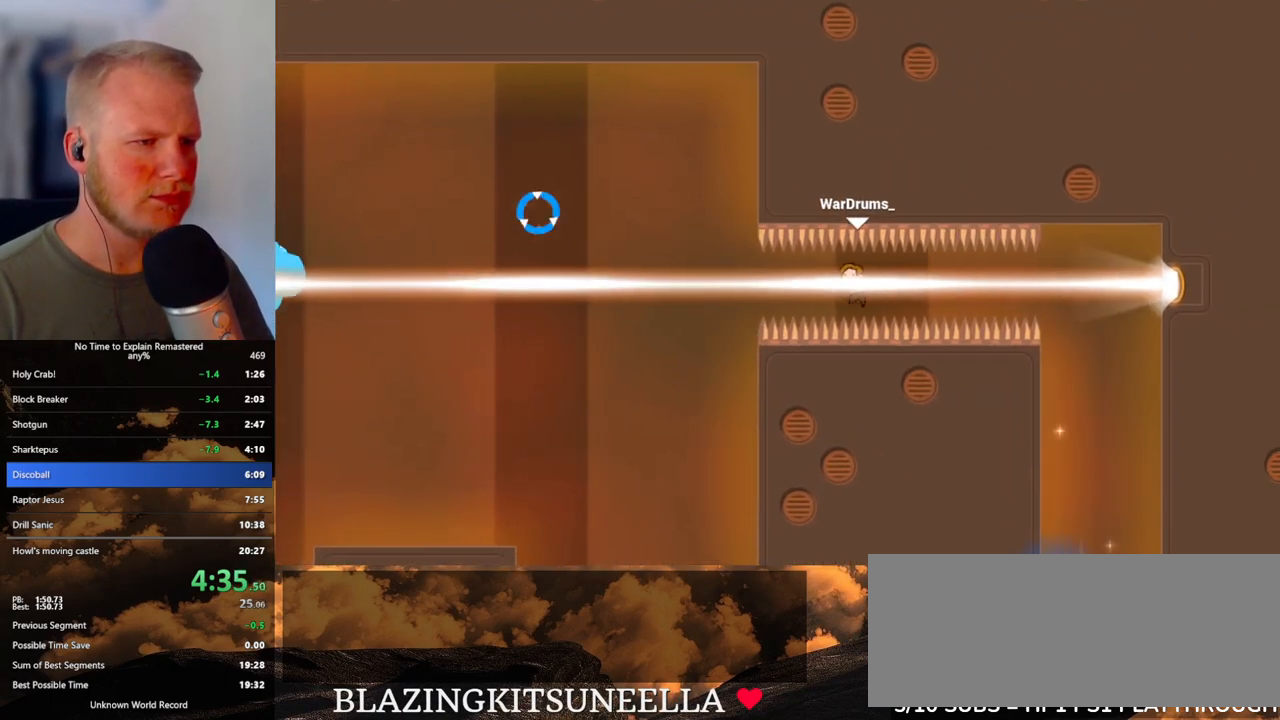
{"keys": [], "mouse": ["left"], "events": [[450, "mouse_left", "down"]]}
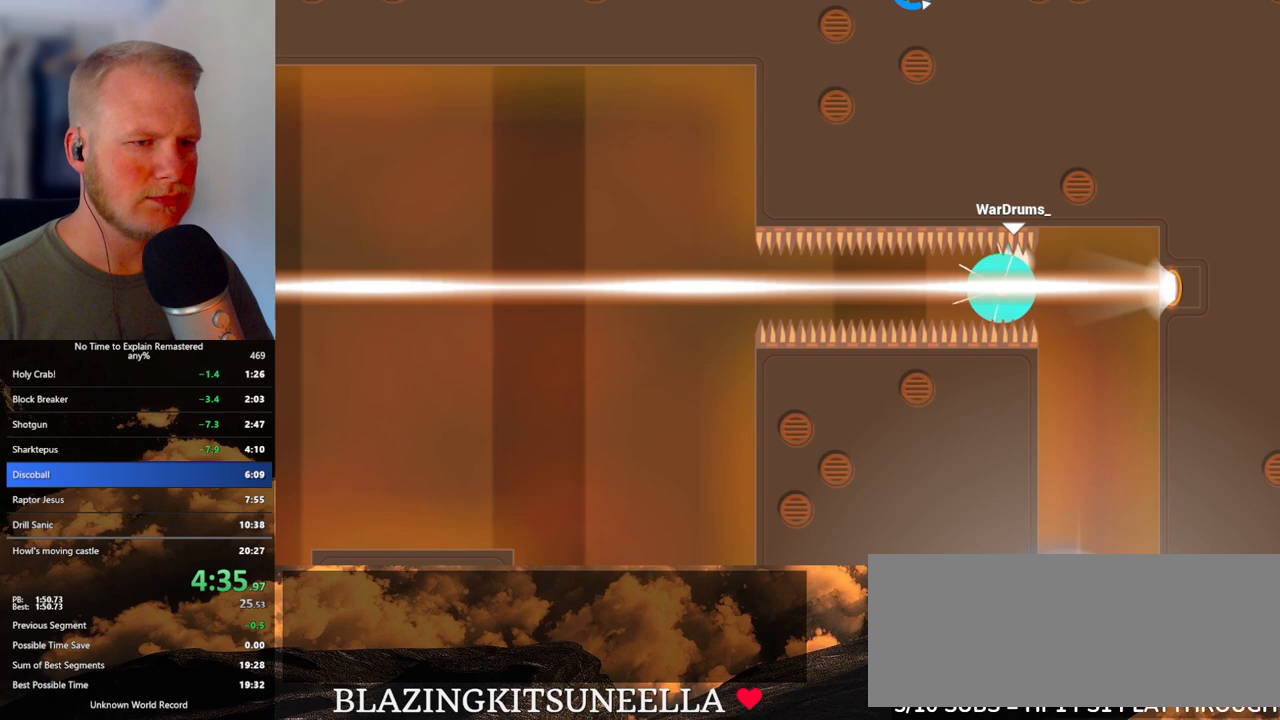
{"keys": ["a"], "mouse": ["left"], "events": [[33, "a", "down"]]}
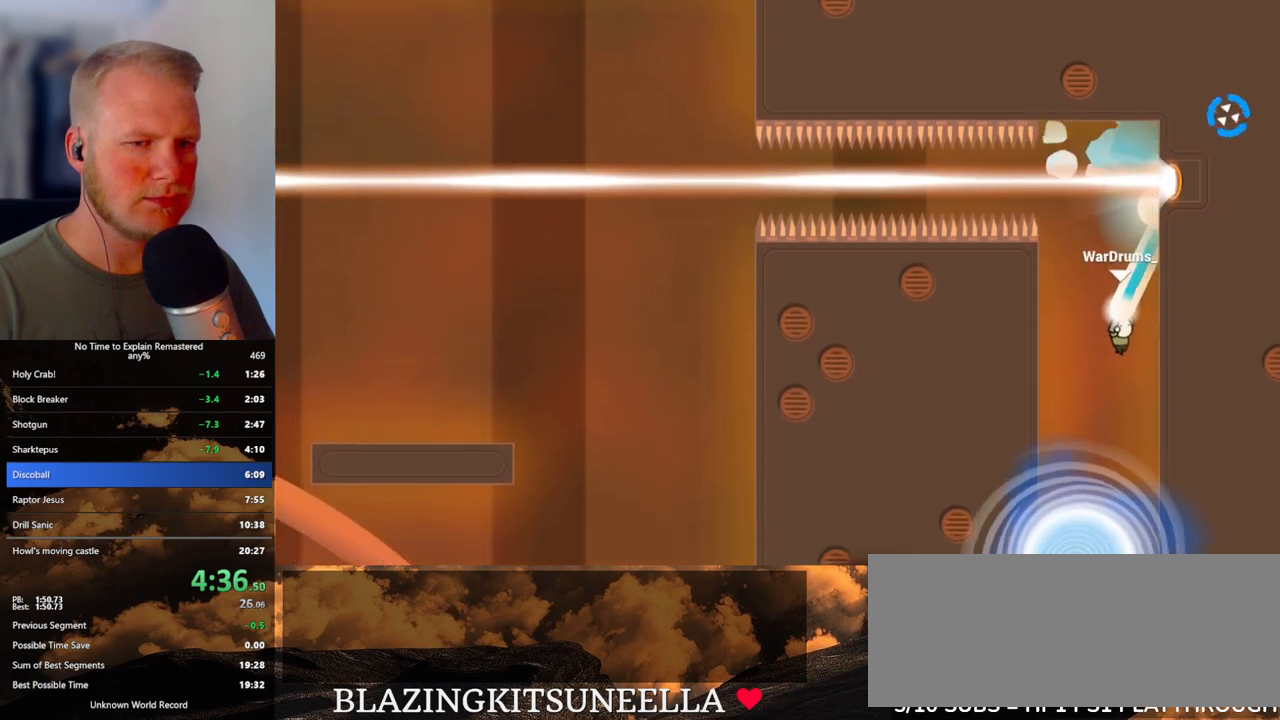
{"keys": [], "mouse": [], "events": [[267, "mouse_left", "up"], [317, "a", "up"]]}
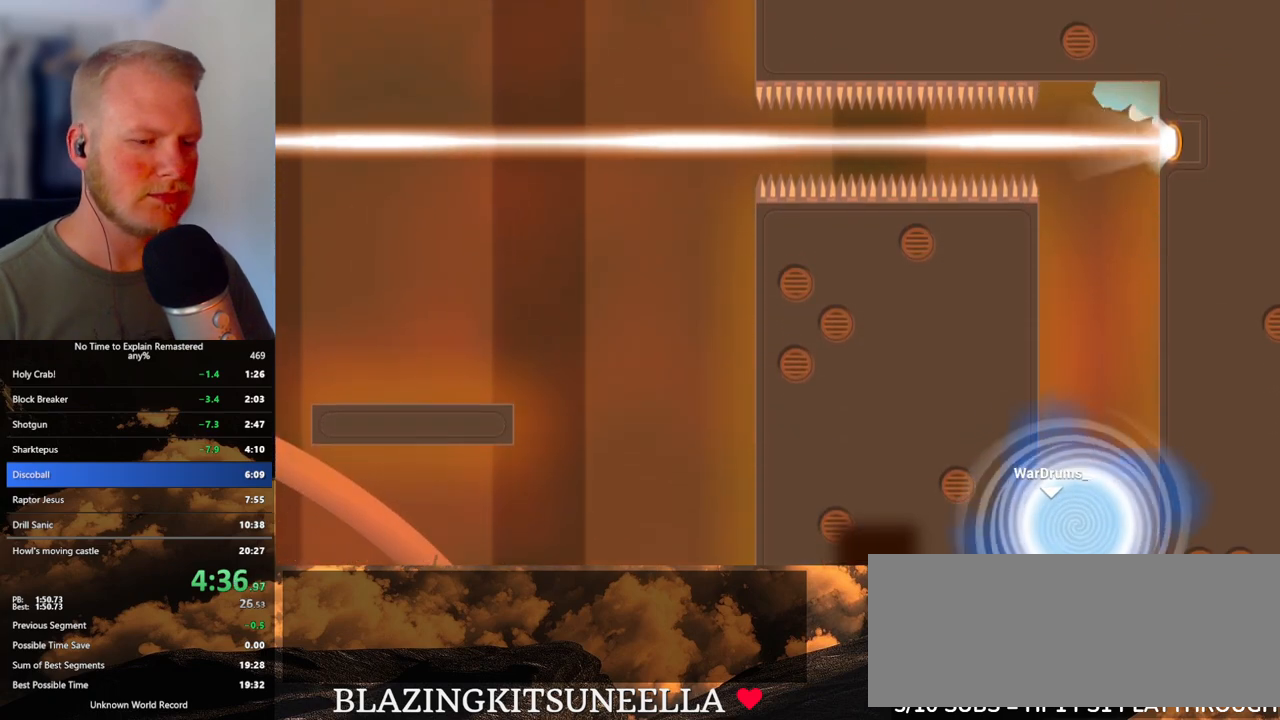
{"keys": [], "mouse": [], "events": []}
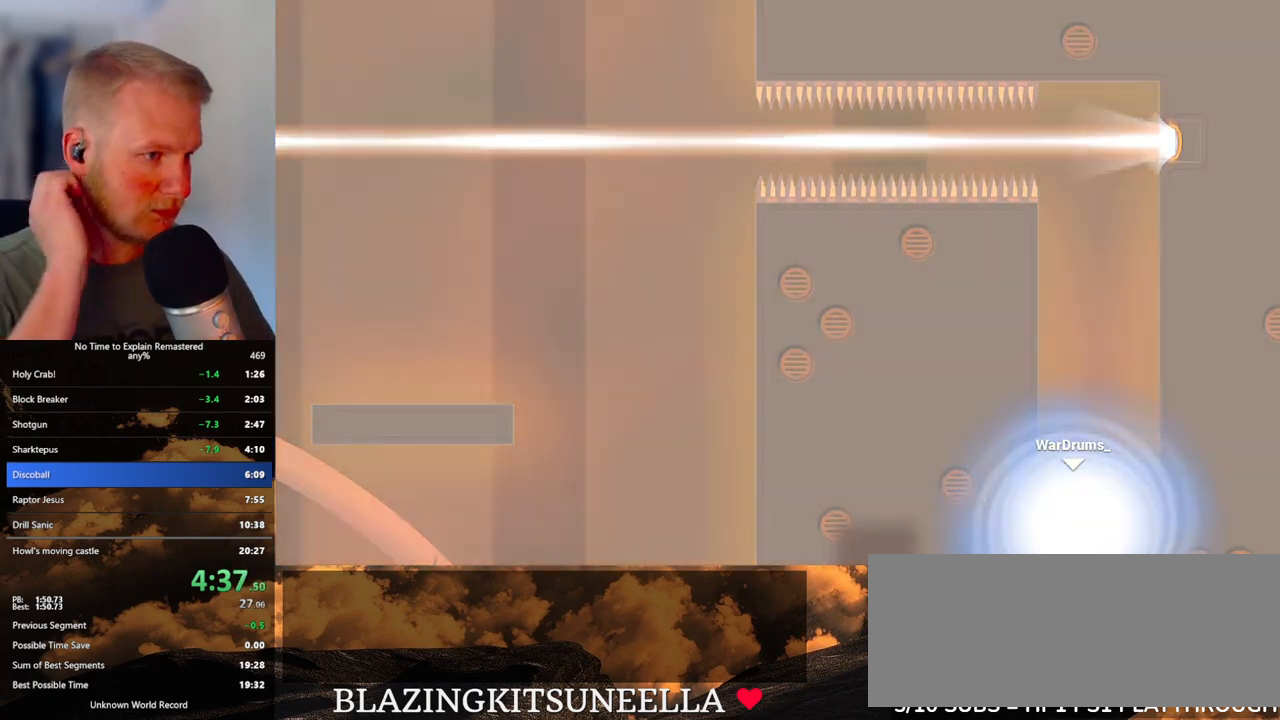
{"keys": [], "mouse": [], "events": []}